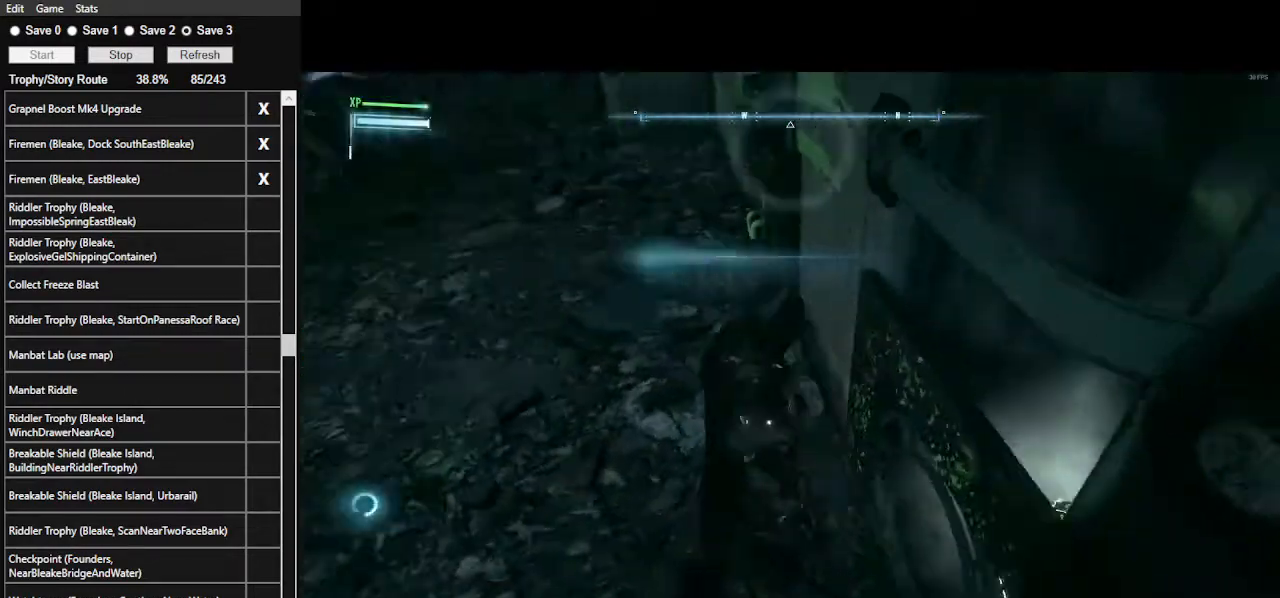
Gameplay with keyboard and mouse; each line is a JSON object with the keys and mouse buttons held at the frame after it. "events" lists presses ("down") and releases ("up") of ".", "/", "0", "1", "2", "3", "4", "5", "6", "7", "8", "9", "a", "alt_l", "alt_r", "b", "backslash", "backspace", "c", "caps_lock", "comma", "ctrl_l", "ctrl_r", "d", "e", "equals", "f", "g", "h", "i", "j", "k", "l", "lbracket", "m", "minus", "n", "o", "p", "q", "quote", "r", "rbracket", "return", "s", "semicolon", "shift_l", "shift_r", "space", "super", "t", "tab", "tilde", "u", "v", "w", "x", "y", "z", "mouse_left", "mouse_wheel" and "mouse_right" between this image and that frame as [ms after this image, input, new state], when the widget could be followed in between. "mouse_left", "mouse_wheel", "mouse_right" = the "left", "wheel", "right" buttons of the "mouse" list. No other keys are recorded. "wheel" means that the mouse wheel is clicked or scrolled. Not read: mouse_move.
{"keys": ["ctrl_l", "space", "w"], "mouse": [], "events": [[67, "ctrl_l", "down"], [67, "w", "down"], [433, "a", "up"], [500, "space", "down"]]}
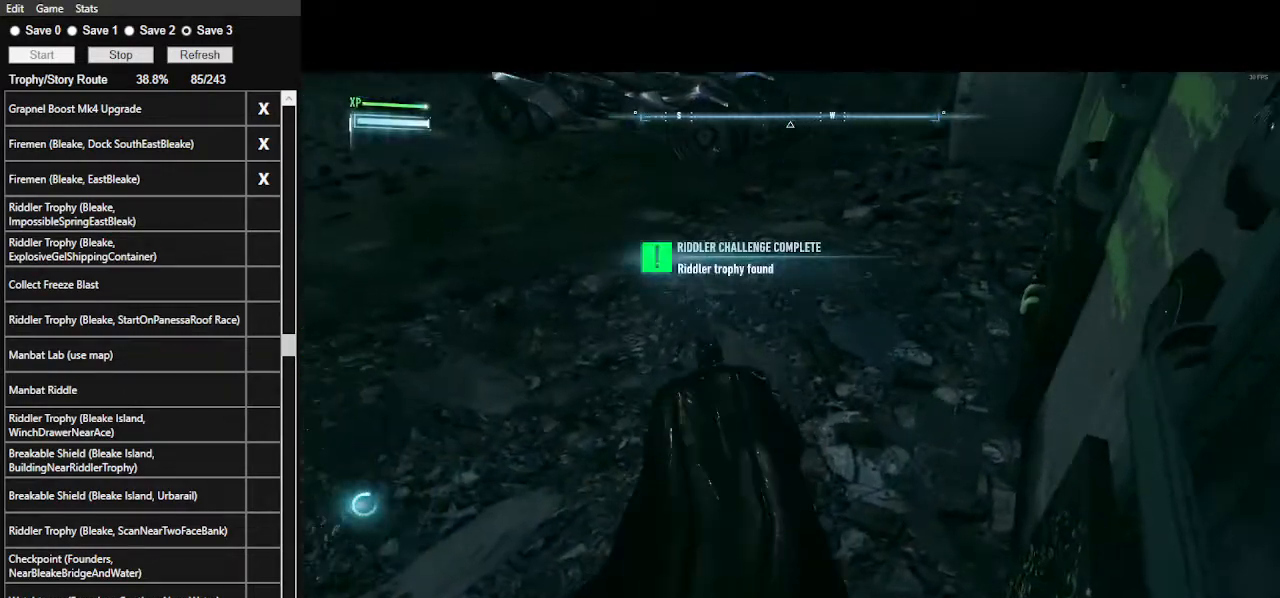
{"keys": ["space", "w"], "mouse": [], "events": [[67, "ctrl_l", "up"]]}
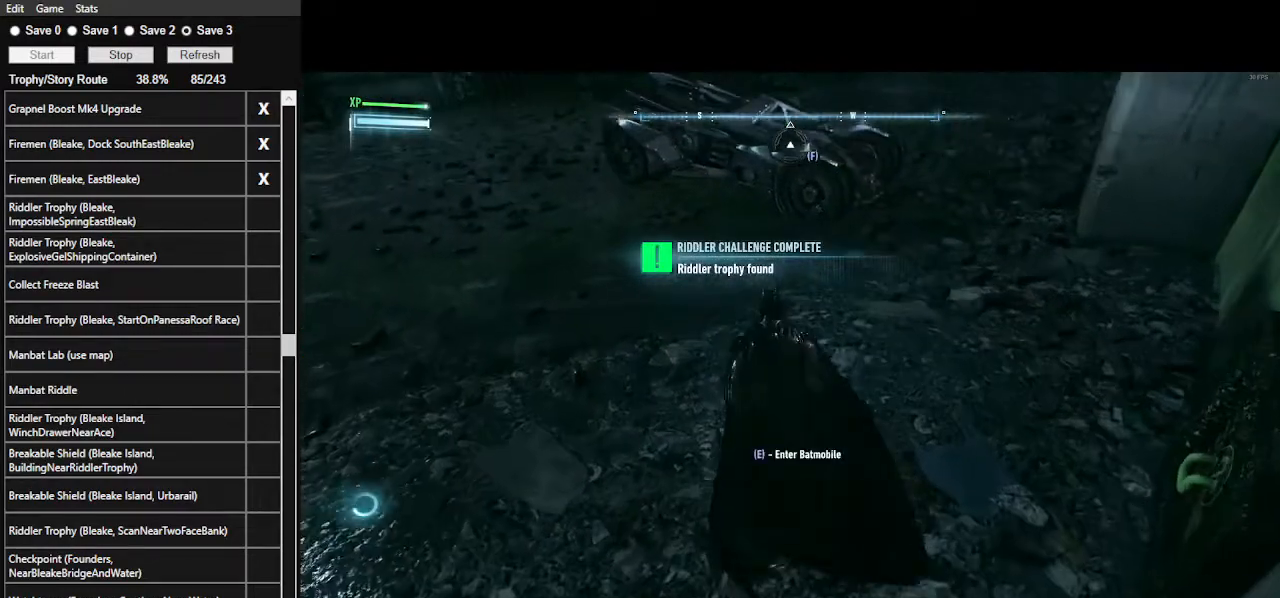
{"keys": ["e", "space", "w"], "mouse": [], "events": [[200, "e", "down"], [300, "e", "up"], [367, "e", "down"]]}
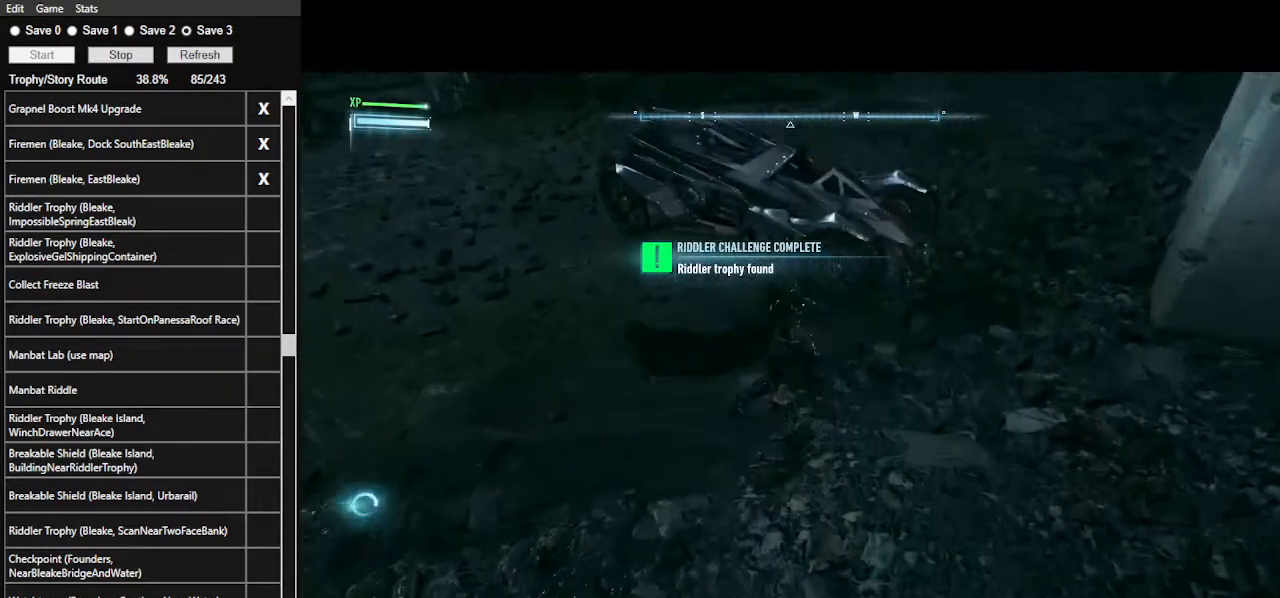
{"keys": ["a", "w"], "mouse": ["right"], "events": [[33, "e", "up"], [67, "e", "down"], [167, "e", "up"], [267, "space", "up"], [300, "mouse_right", "down"], [500, "a", "down"]]}
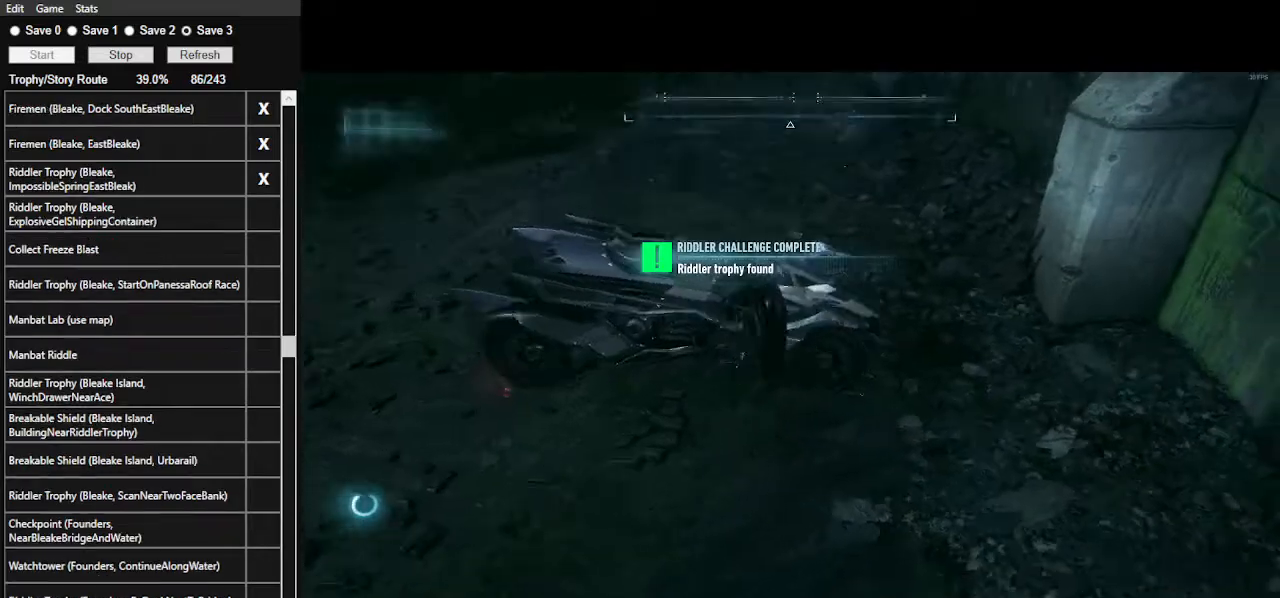
{"keys": ["w"], "mouse": ["right"], "events": [[400, "a", "up"]]}
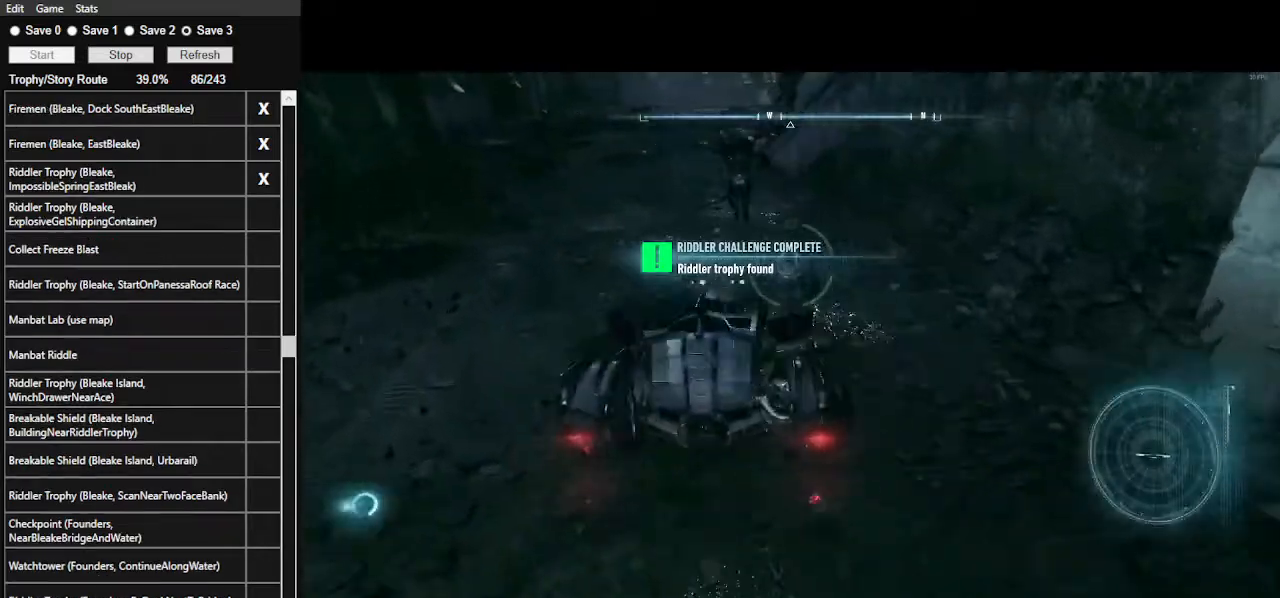
{"keys": ["a", "w"], "mouse": ["left"], "events": [[100, "mouse_right", "up"], [400, "a", "down"], [400, "mouse_left", "down"]]}
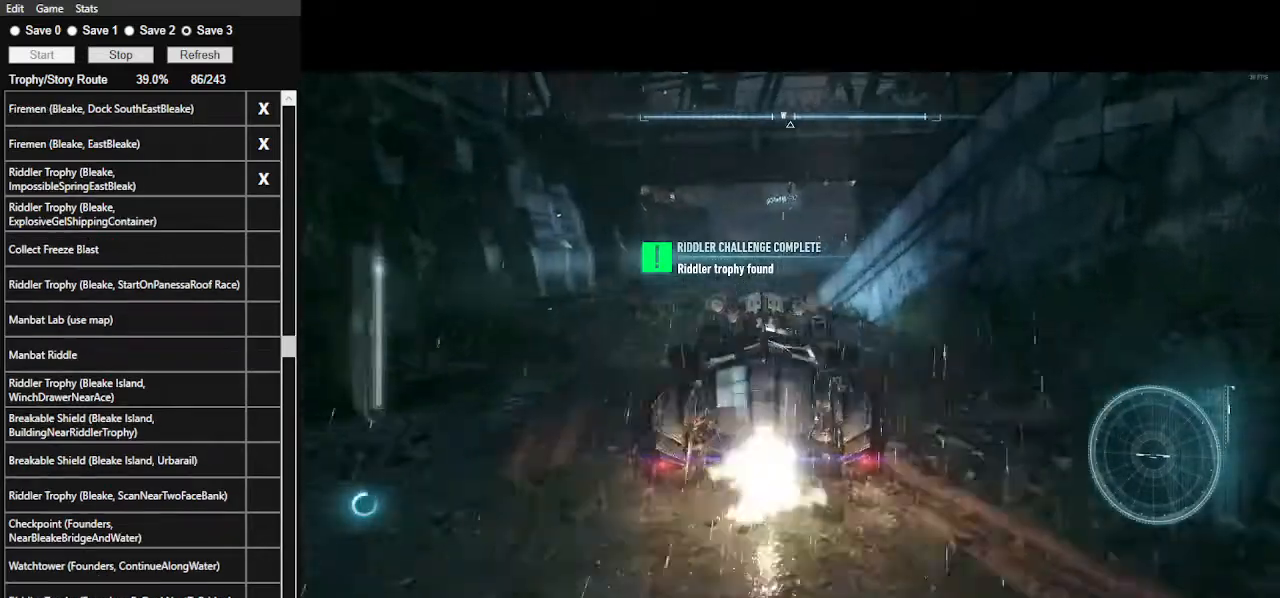
{"keys": ["w"], "mouse": [], "events": [[67, "a", "up"], [367, "mouse_left", "up"]]}
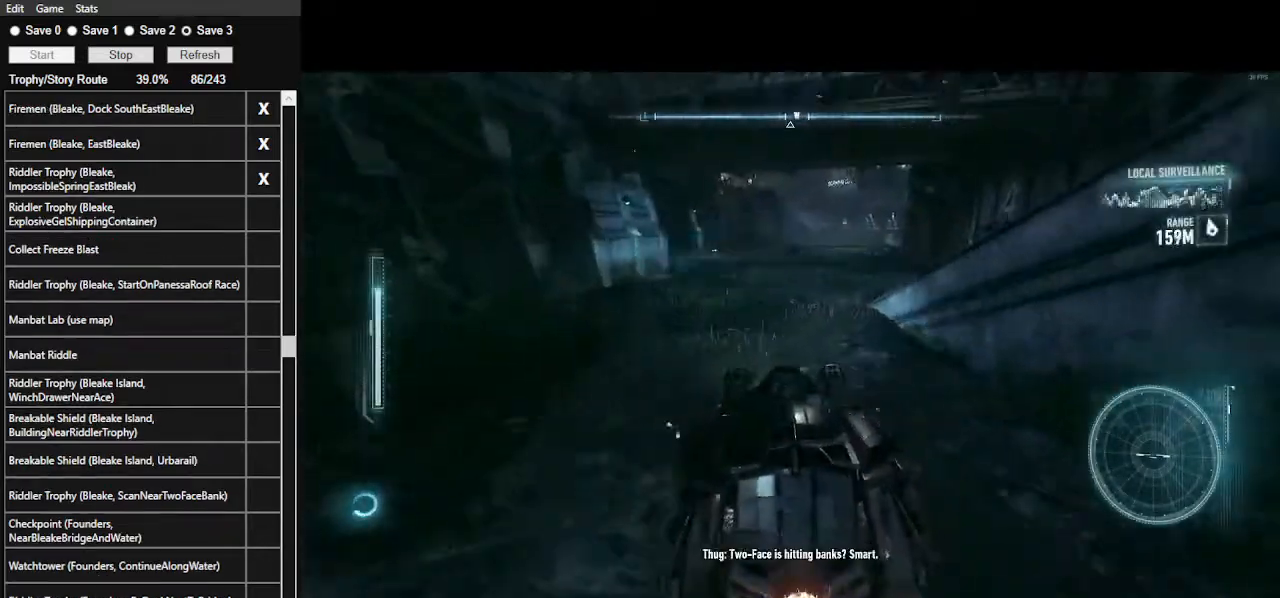
{"keys": ["d", "shift_l", "w"], "mouse": [], "events": [[33, "mouse_left", "down"], [133, "mouse_left", "up"], [267, "d", "down"], [400, "shift_l", "down"]]}
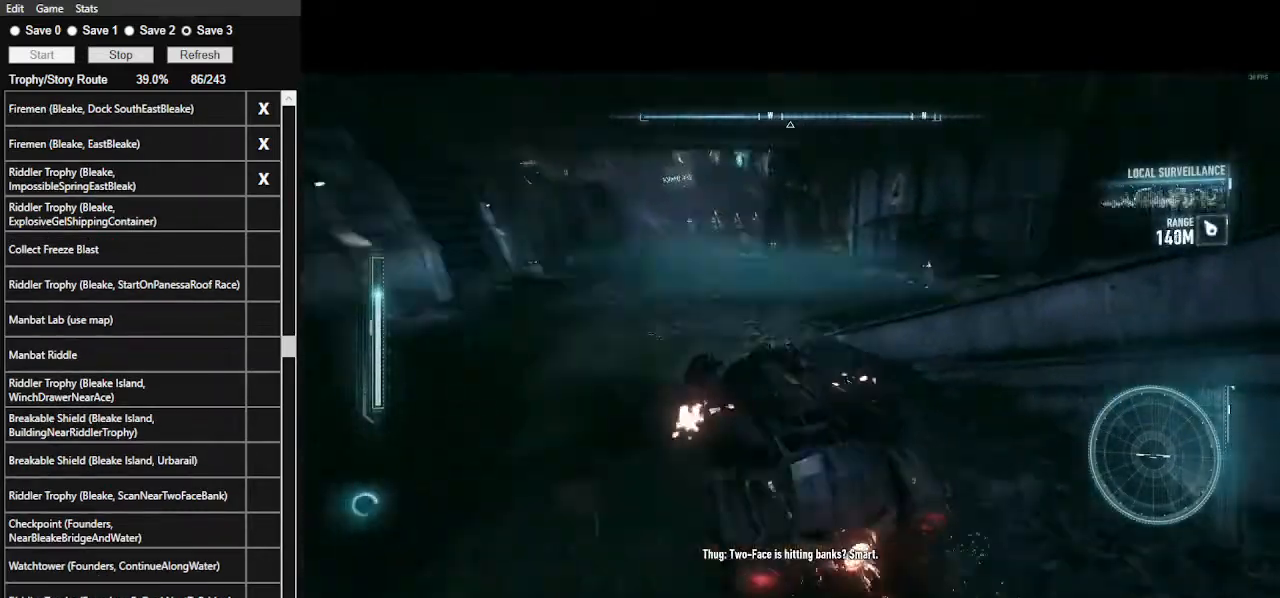
{"keys": ["d", "w"], "mouse": ["right"], "events": [[33, "mouse_right", "down"], [333, "shift_l", "up"]]}
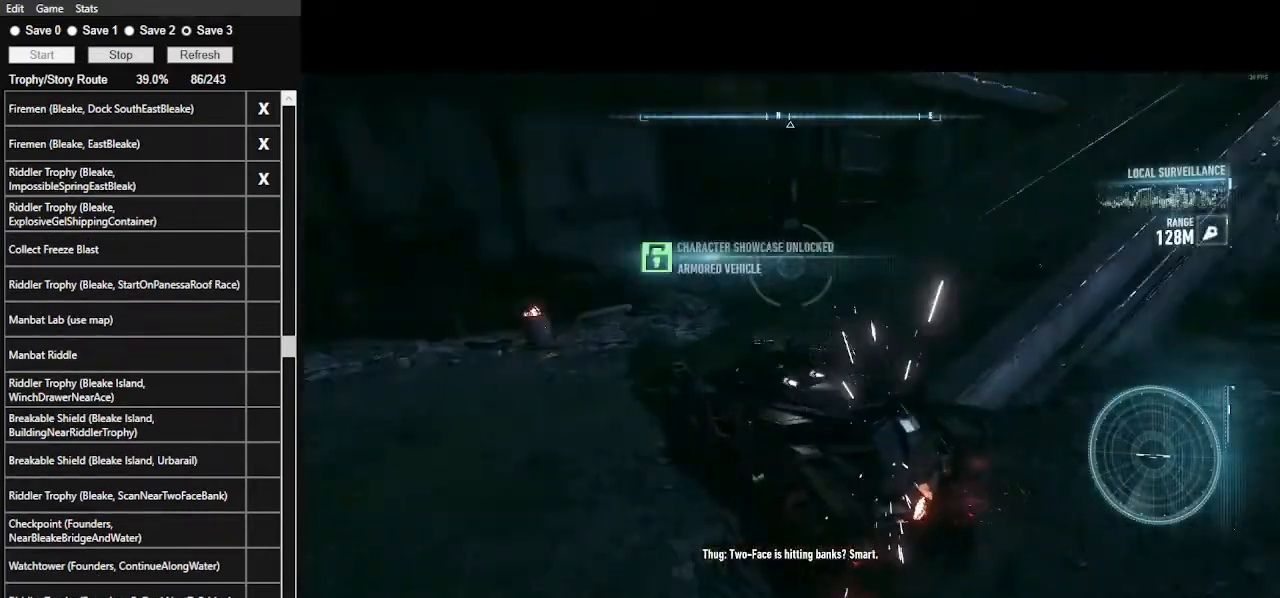
{"keys": ["w"], "mouse": [], "events": [[333, "mouse_right", "up"], [433, "d", "up"]]}
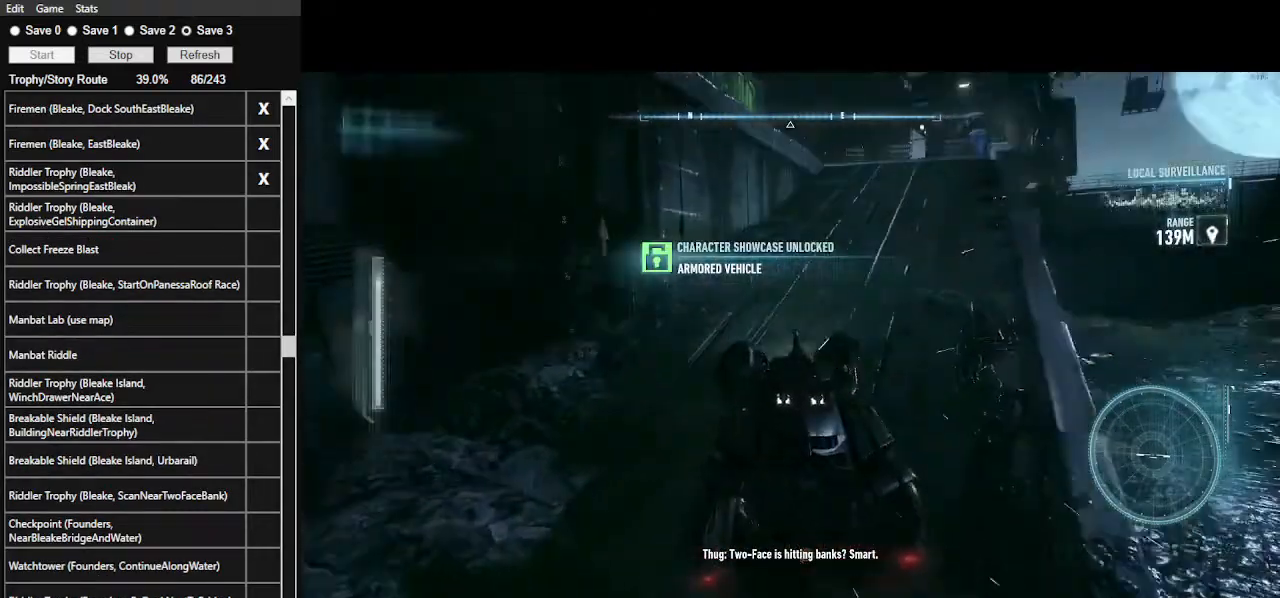
{"keys": ["w"], "mouse": [], "events": [[67, "d", "down"], [133, "mouse_left", "down"], [333, "d", "up"], [467, "mouse_left", "up"]]}
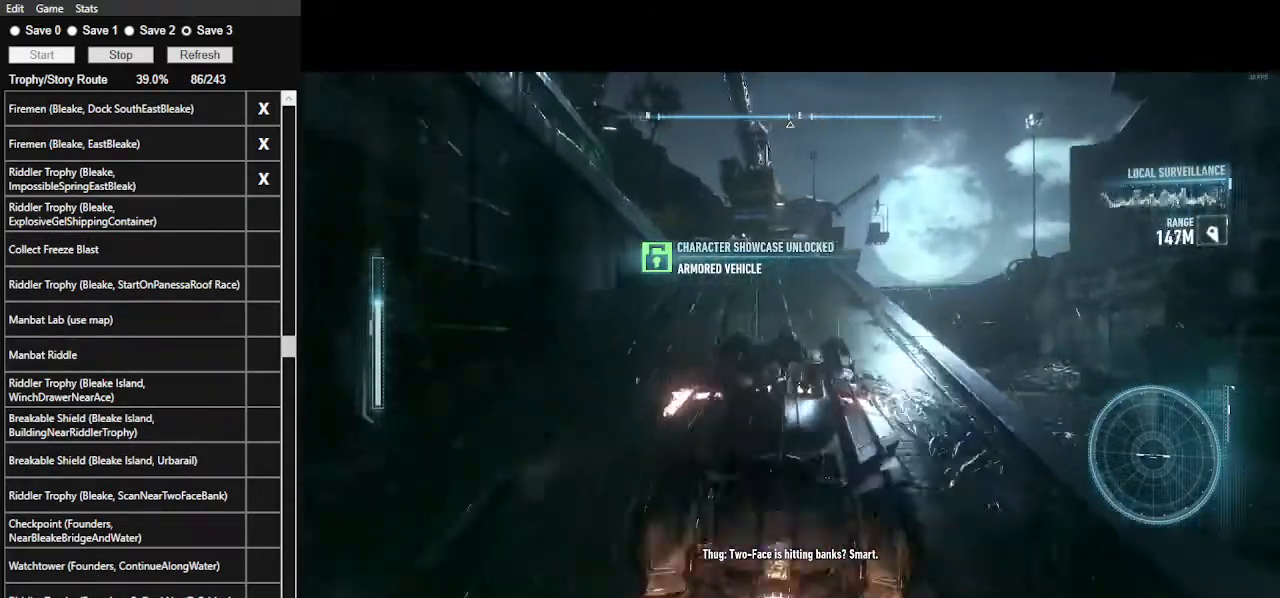
{"keys": ["w"], "mouse": [], "events": [[67, "a", "down"], [233, "a", "up"], [300, "mouse_left", "down"], [367, "mouse_left", "up"]]}
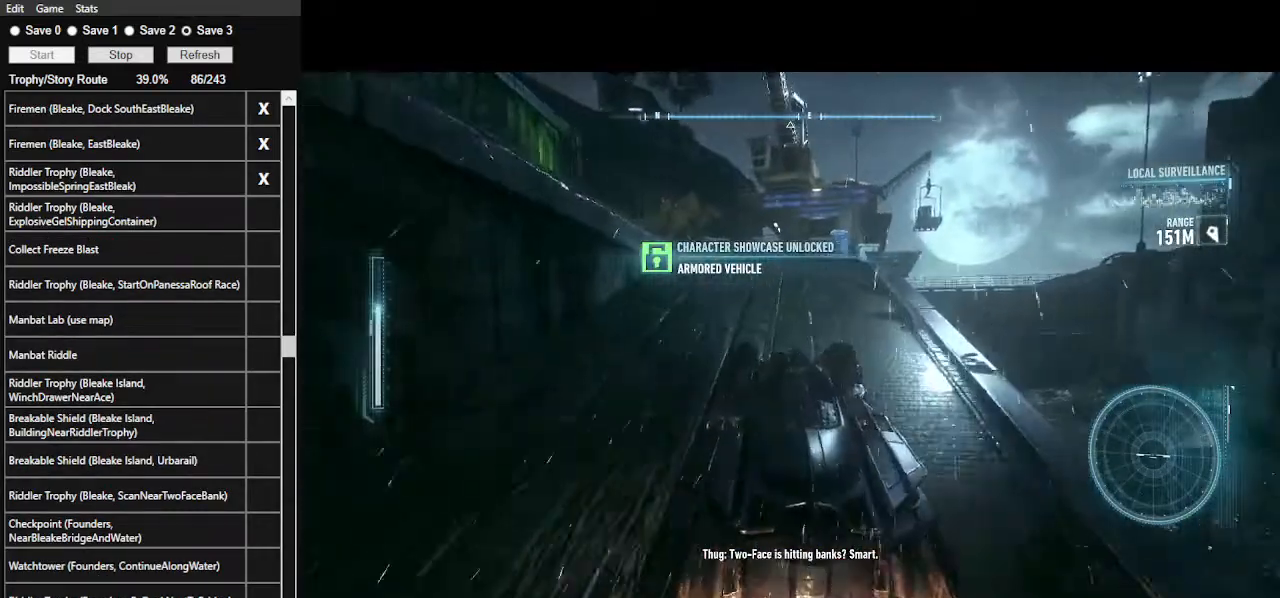
{"keys": ["w"], "mouse": [], "events": [[100, "a", "down"], [200, "a", "up"]]}
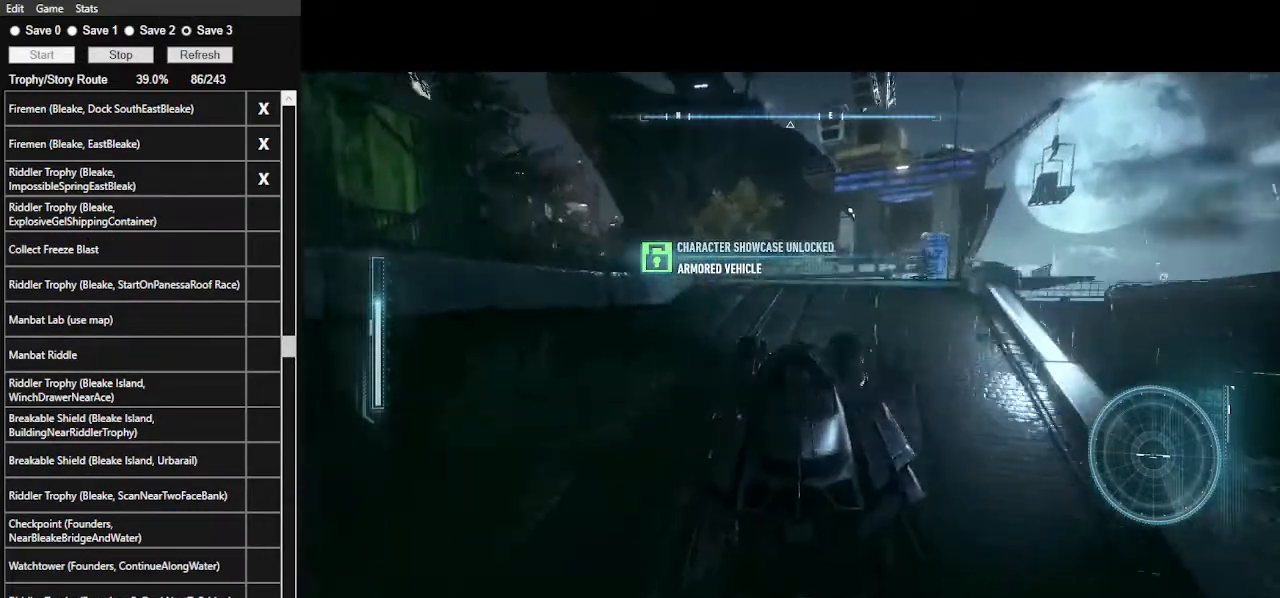
{"keys": ["a", "w"], "mouse": ["right"], "events": [[33, "a", "down"], [133, "shift_l", "down"], [367, "mouse_right", "down"], [467, "shift_l", "up"]]}
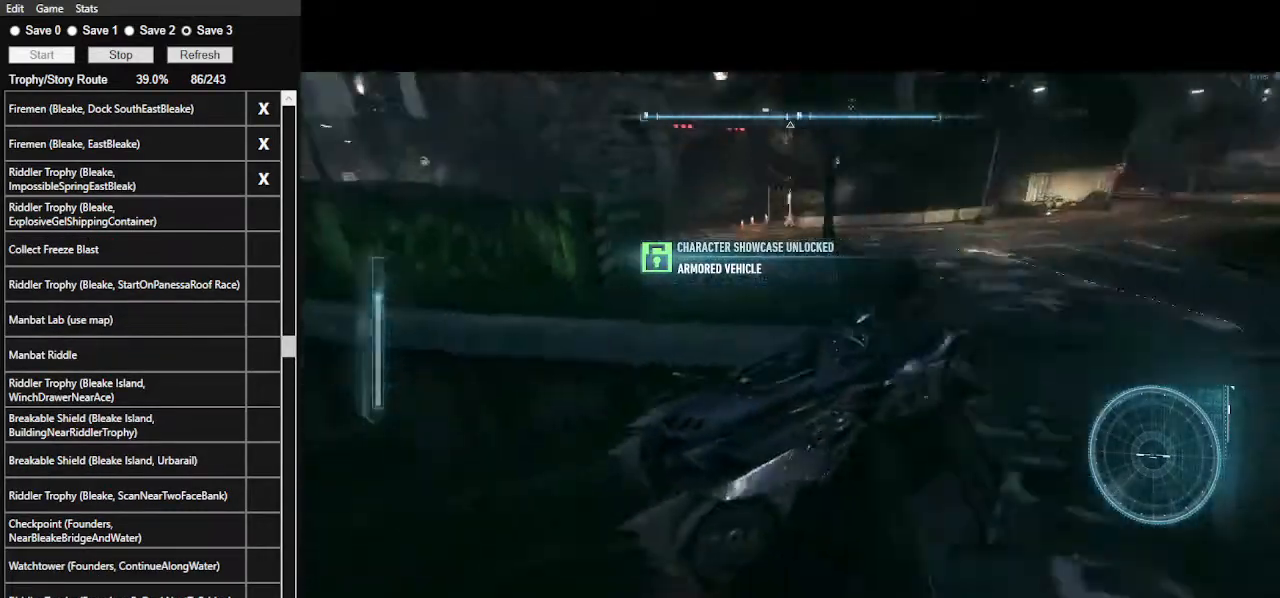
{"keys": ["w"], "mouse": ["right"], "events": [[133, "a", "up"]]}
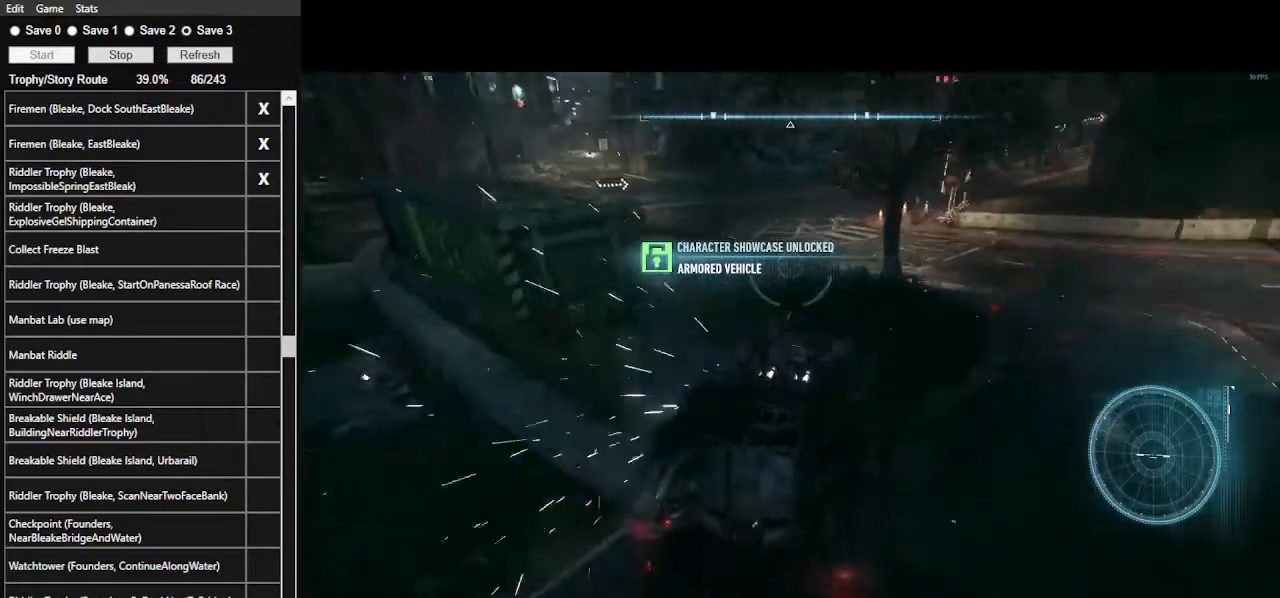
{"keys": ["w"], "mouse": [], "events": [[100, "mouse_right", "up"], [333, "mouse_left", "down"], [500, "mouse_left", "up"]]}
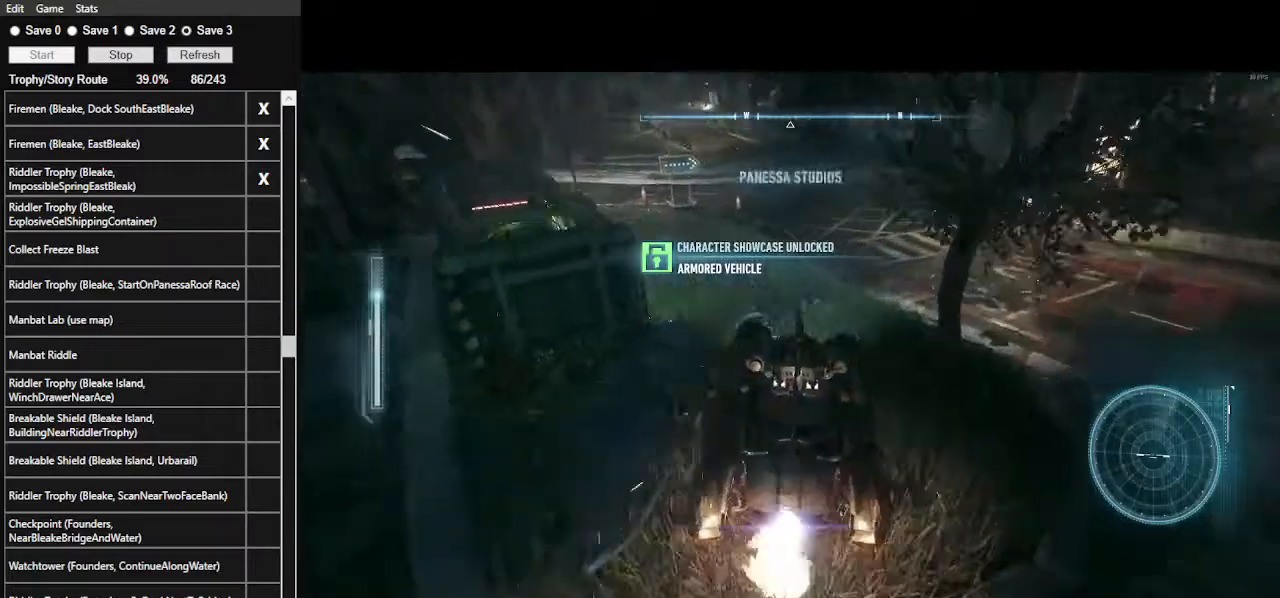
{"keys": ["d", "w"], "mouse": ["right"], "events": [[233, "d", "down"], [400, "mouse_right", "down"]]}
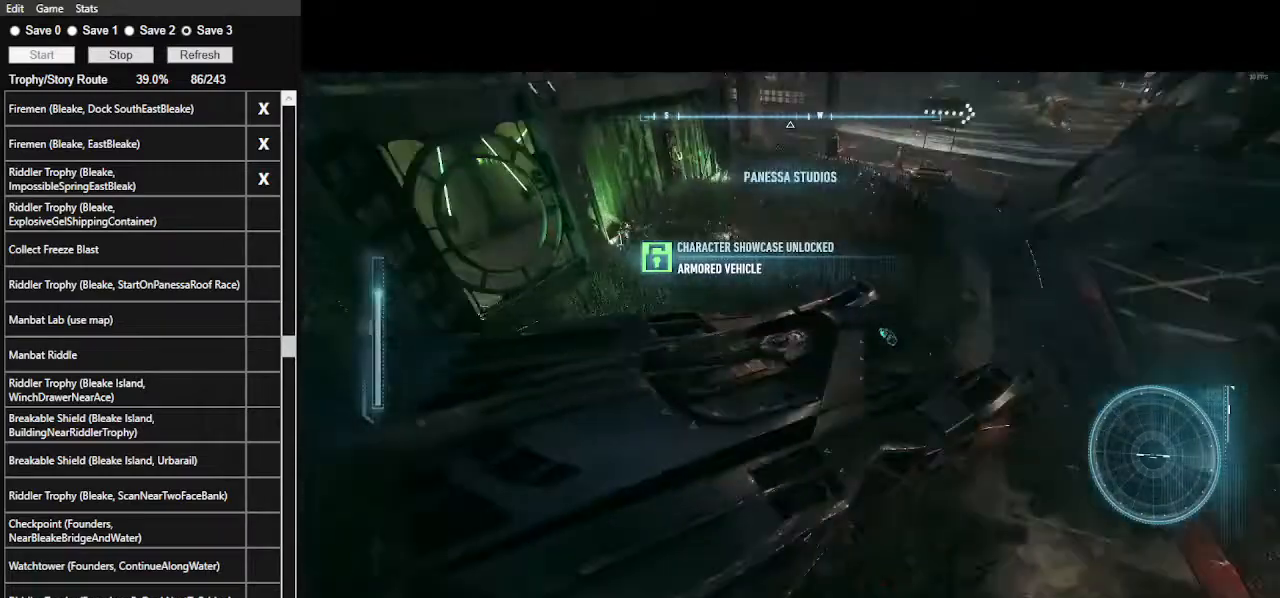
{"keys": ["d", "w"], "mouse": ["right"], "events": []}
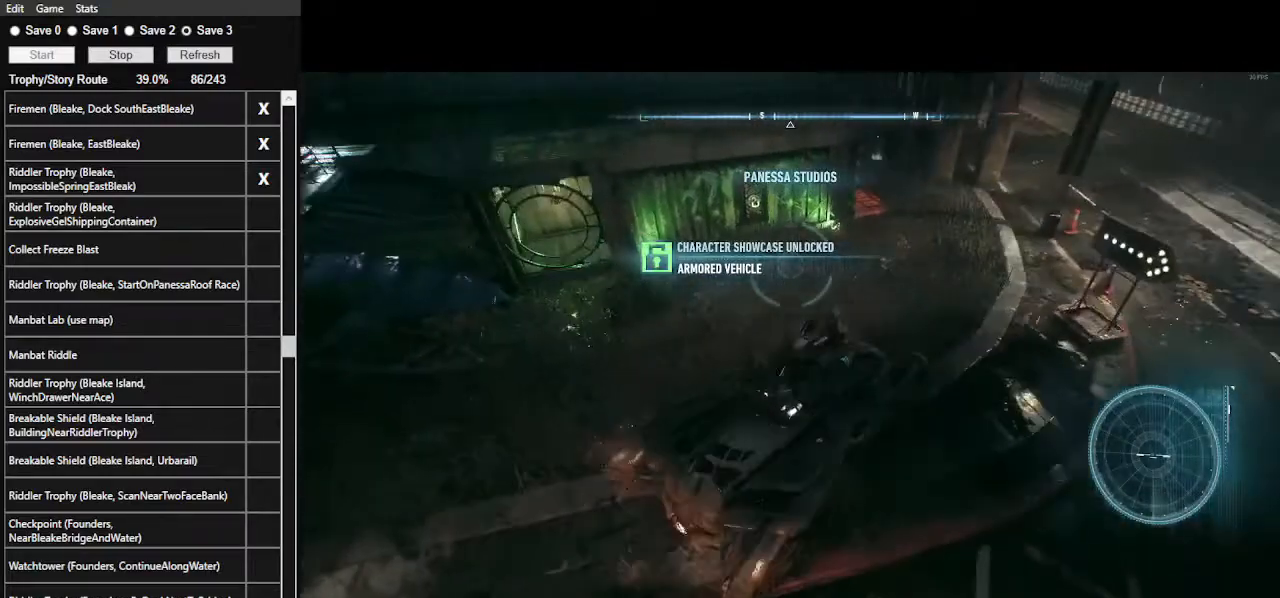
{"keys": [], "mouse": ["right"], "events": [[33, "a", "down"], [33, "d", "up"], [200, "w", "up"], [267, "a", "up"], [333, "d", "down"], [500, "d", "up"]]}
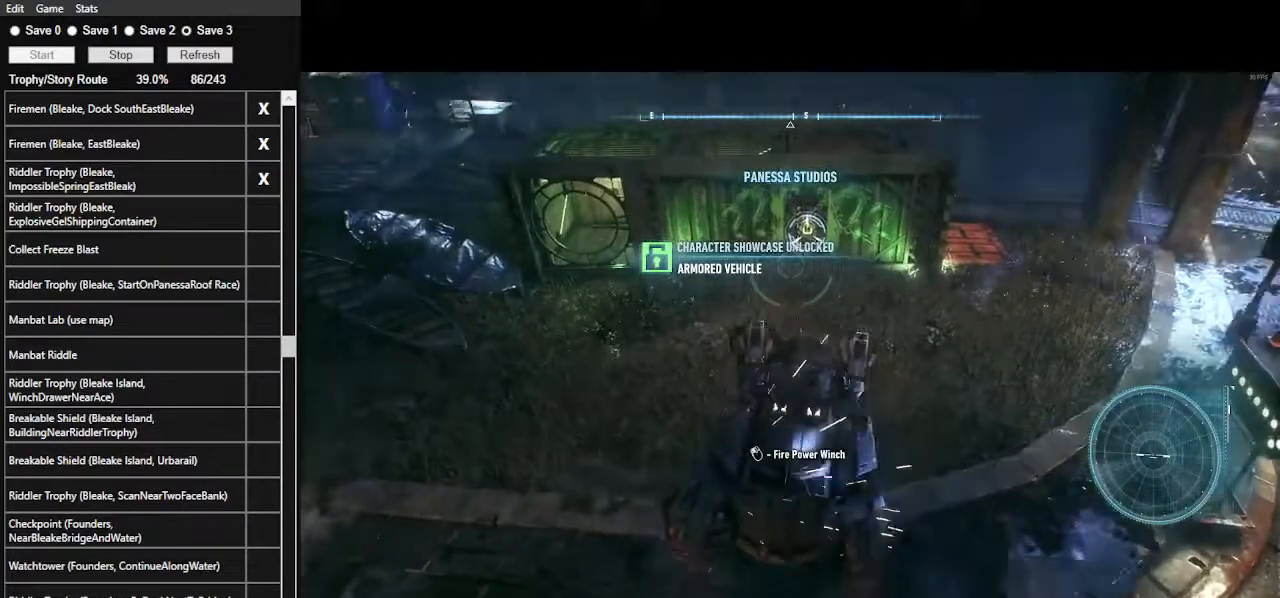
{"keys": [], "mouse": ["right"], "events": []}
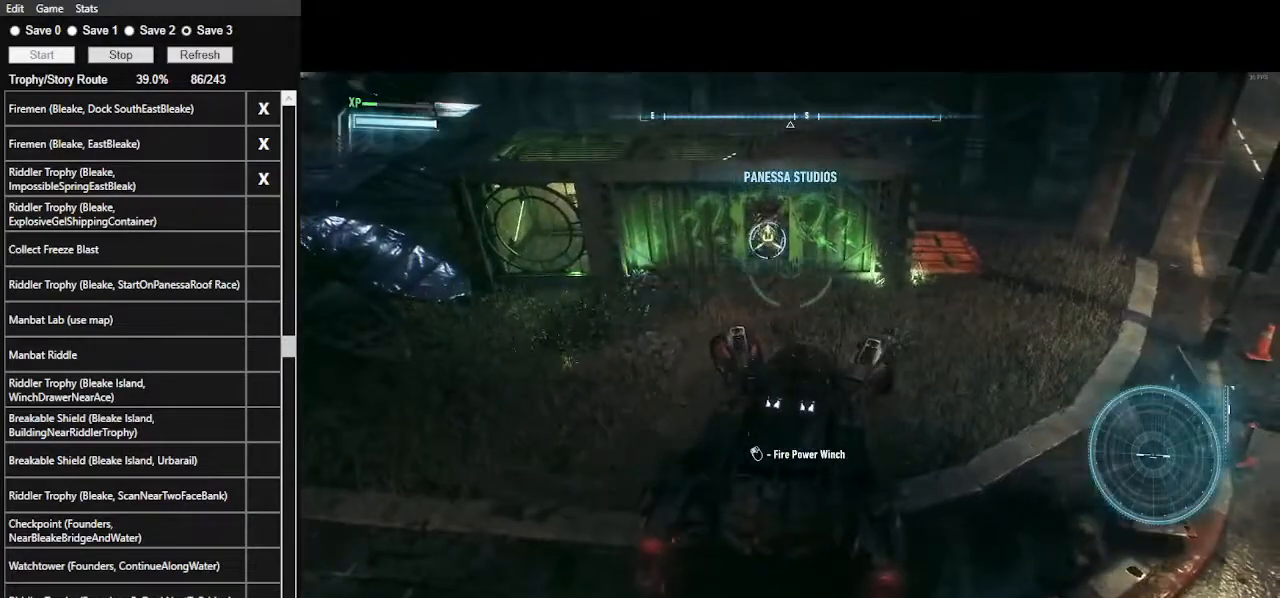
{"keys": ["s"], "mouse": ["right"], "events": [[200, "mouse_left", "down"], [233, "s", "down"], [267, "mouse_left", "up"]]}
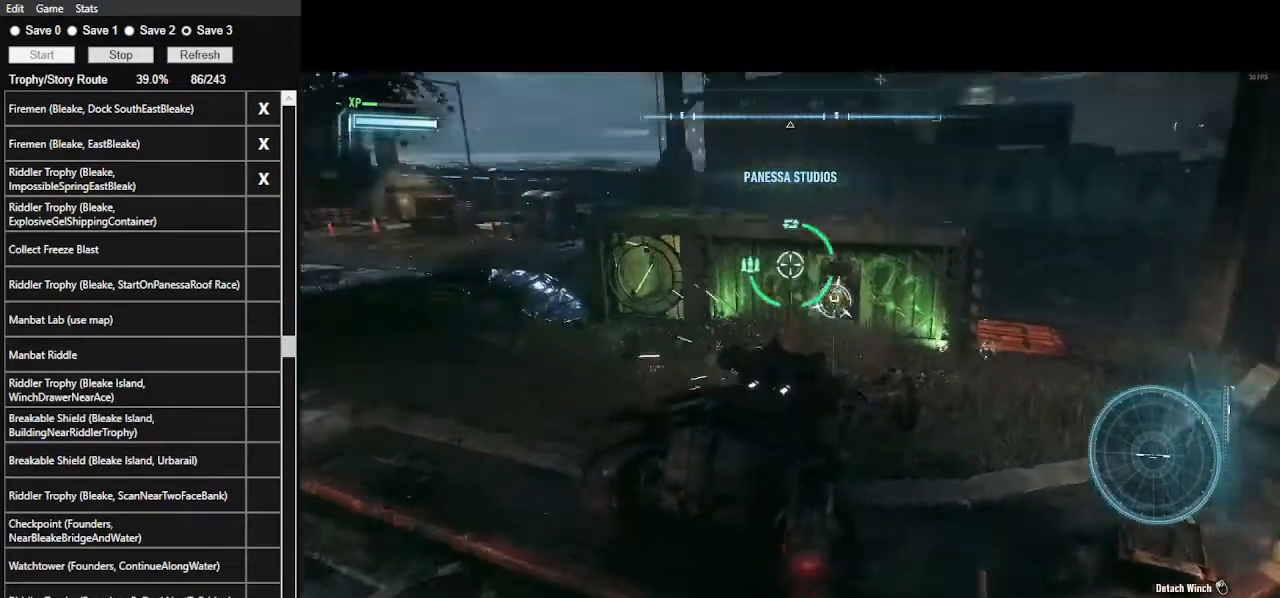
{"keys": ["s"], "mouse": ["right"], "events": []}
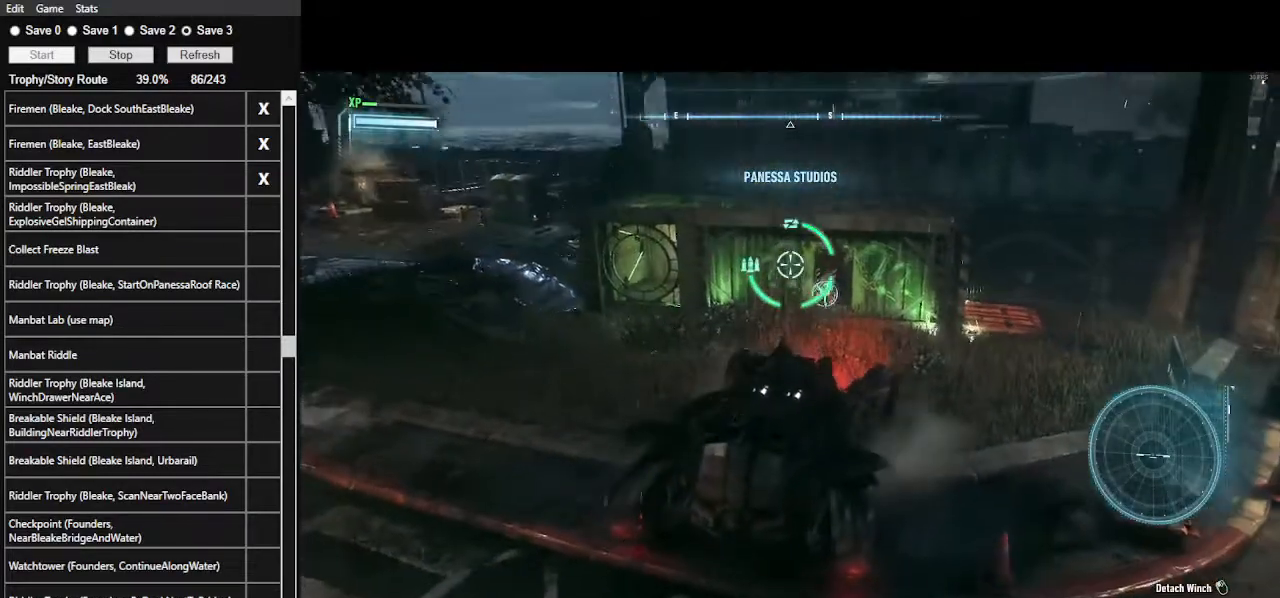
{"keys": ["s"], "mouse": ["right"], "events": []}
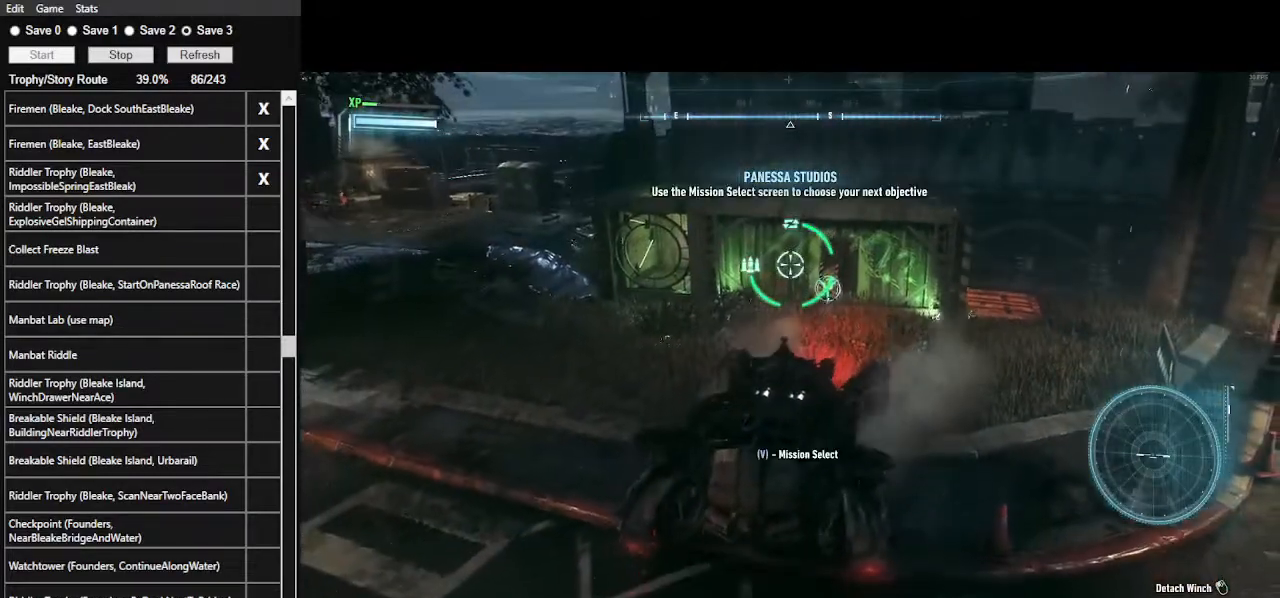
{"keys": ["s"], "mouse": ["right"], "events": []}
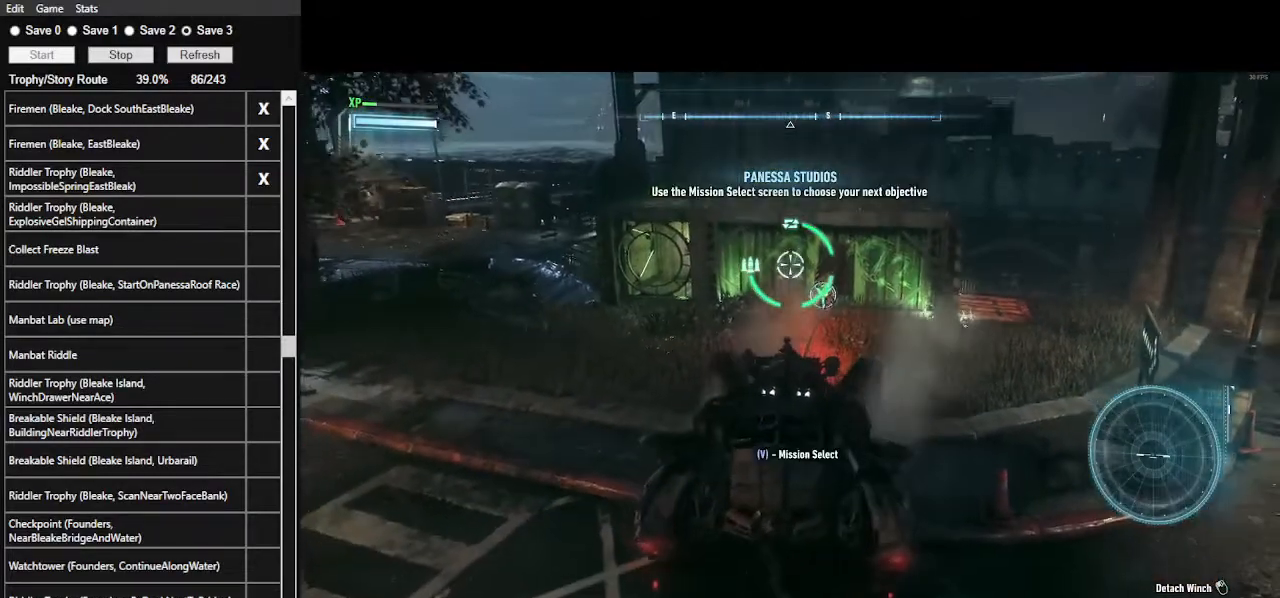
{"keys": ["s"], "mouse": ["right"], "events": []}
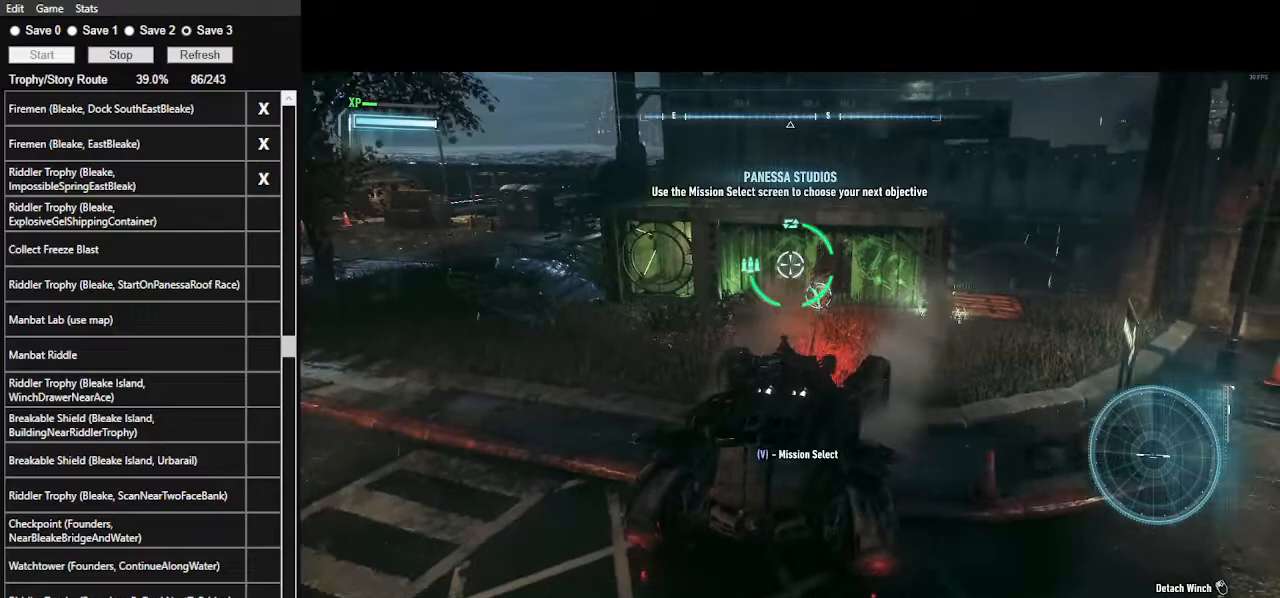
{"keys": [], "mouse": [], "events": [[167, "mouse_right", "up"], [233, "s", "up"], [367, "e", "down"], [500, "e", "up"]]}